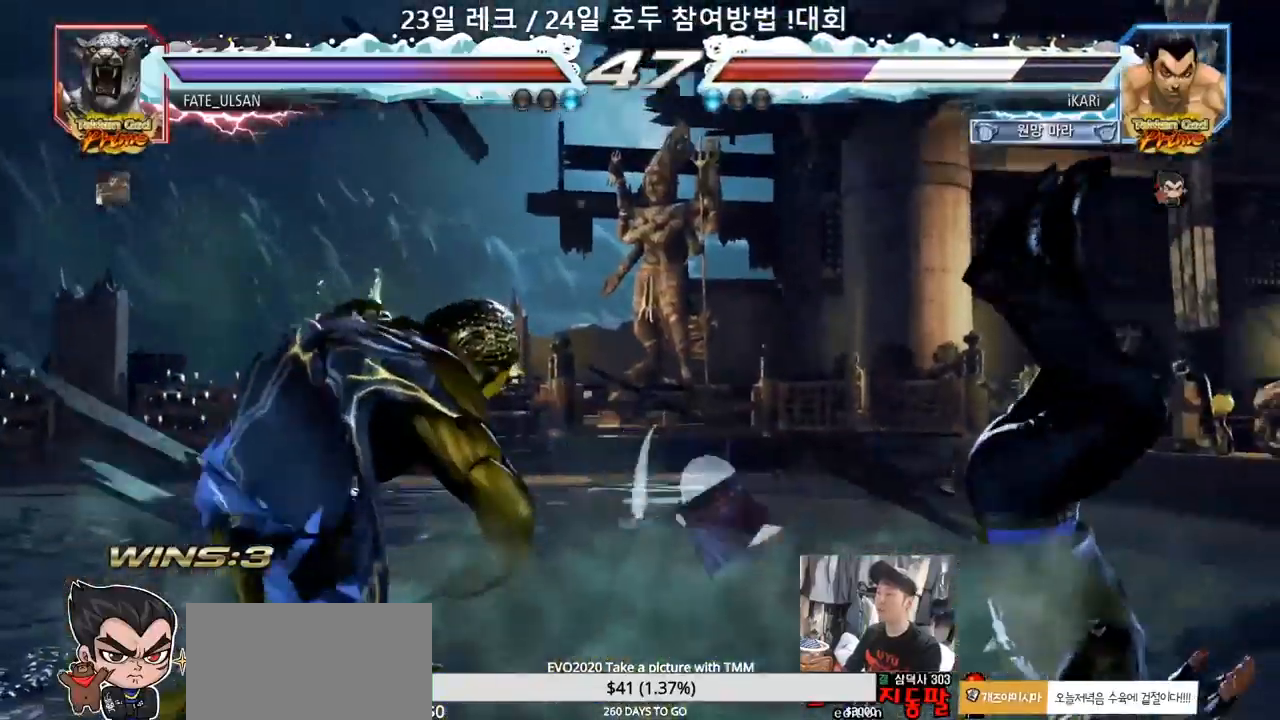
Gameplay with a controller (arcade stick); each line is a JSON object with the inputs held at the frame after it (dt_ms = milliseconds from this image to that frame). "events" lists button and stick changes between this image and that frame as [ms after this image, input, new state], when the widget could be followed in between. Not read: L3 R3.
{"dt_ms": 500, "buttons": [], "left_stick": "center", "events": []}
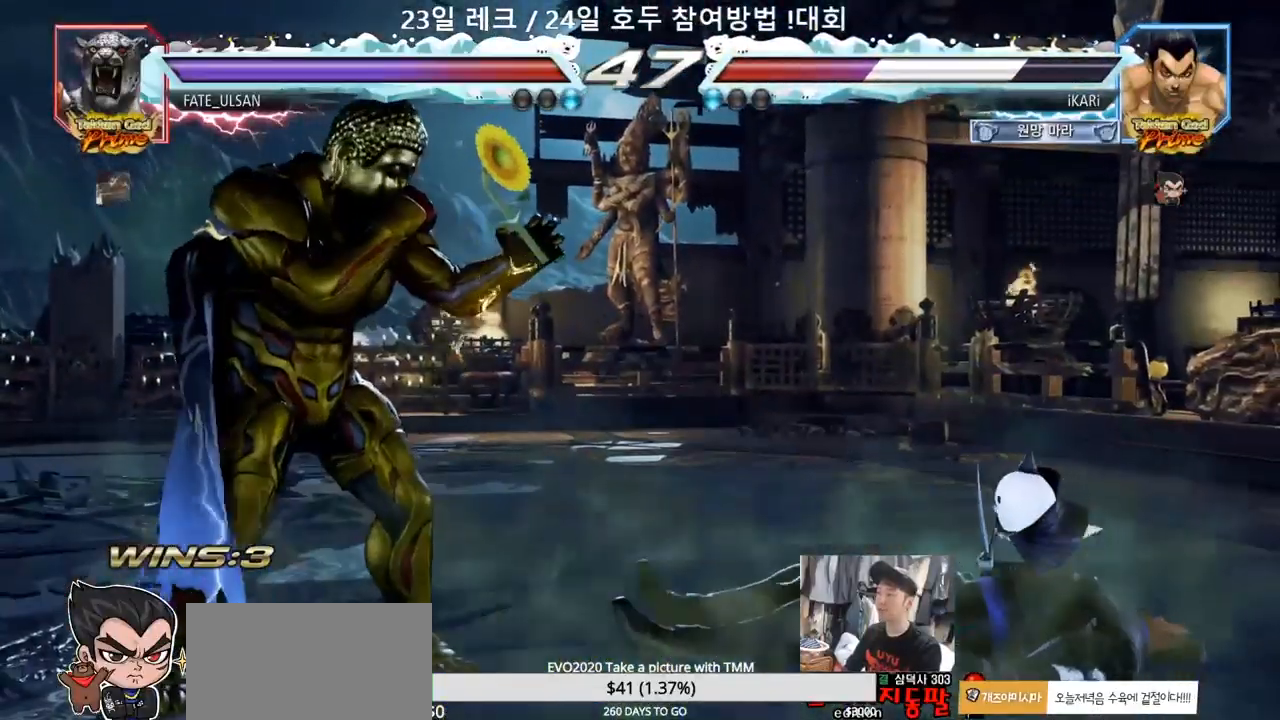
{"dt_ms": 500, "buttons": [], "left_stick": "center", "events": [[67, "left_stick", "up"], [233, "left_stick", "center"], [400, "left_stick", "right"], [467, "left_stick", "center"]]}
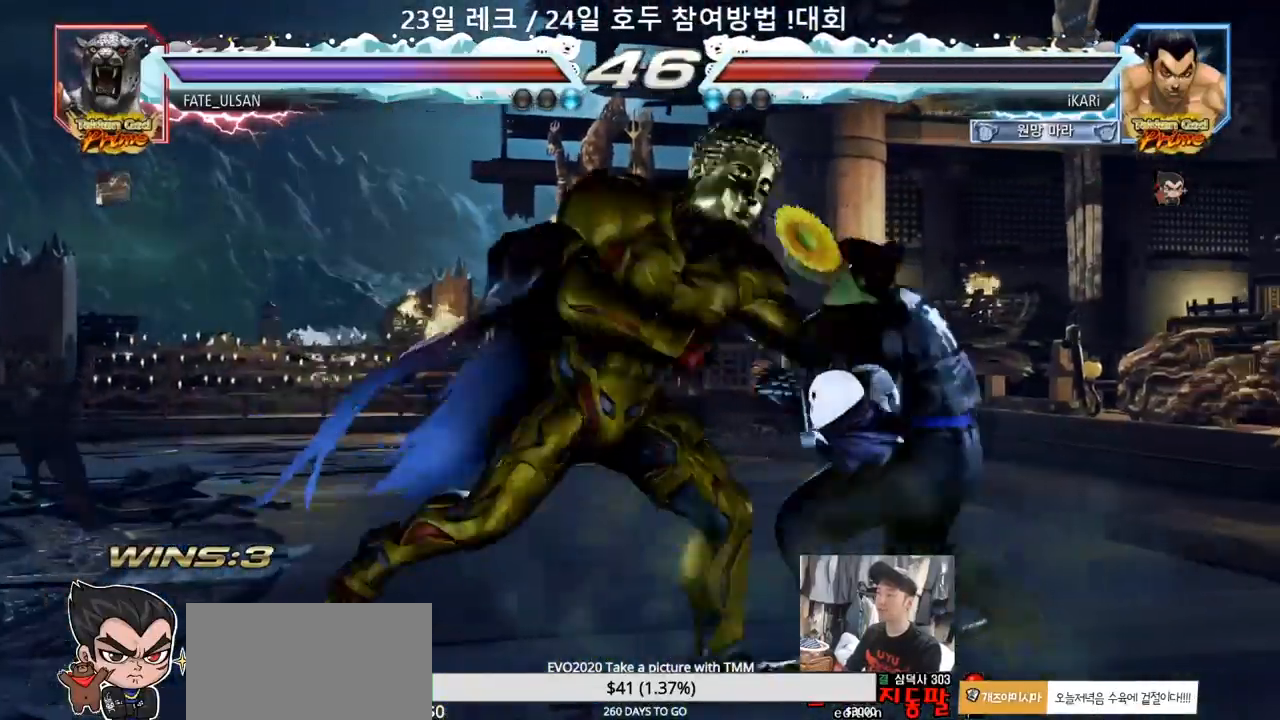
{"dt_ms": 500, "buttons": [], "left_stick": "center", "events": [[33, "left_stick", "right"], [350, "left_stick", "center"]]}
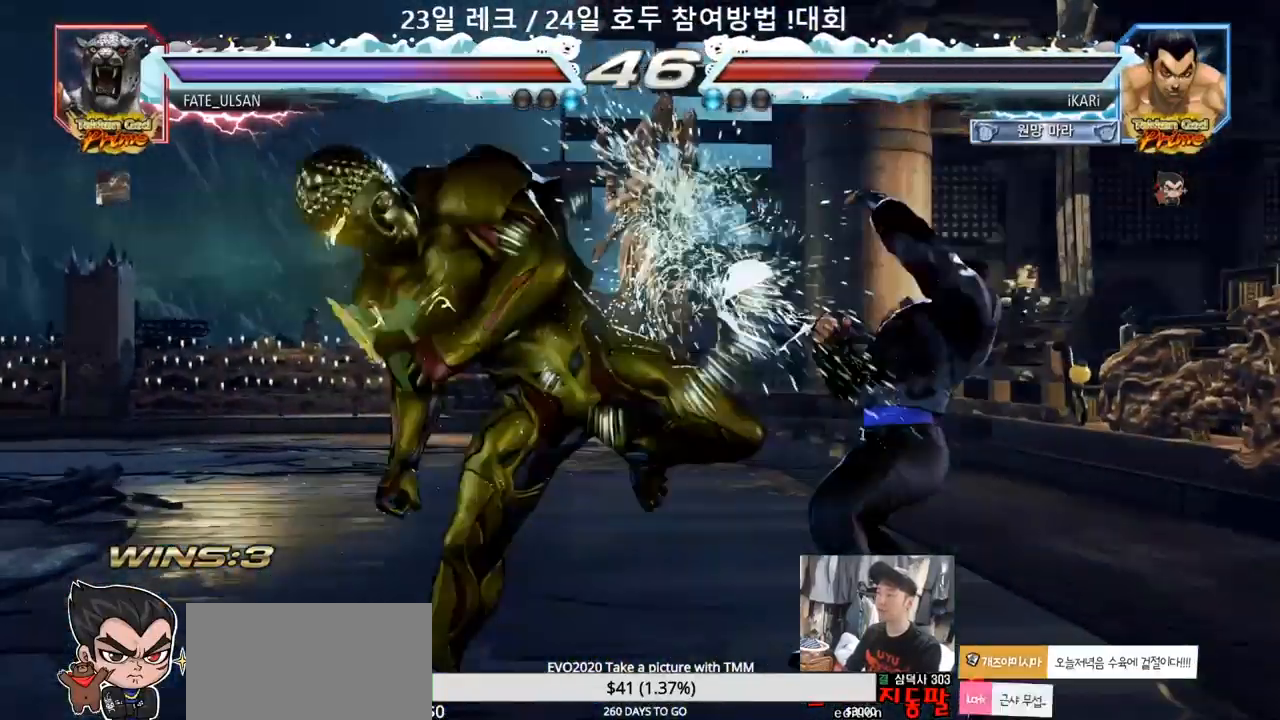
{"dt_ms": 500, "buttons": [], "left_stick": "center", "events": [[183, "SQUARE", "down"], [333, "SQUARE", "up"], [367, "SQUARE", "down"], [417, "SQUARE", "up"]]}
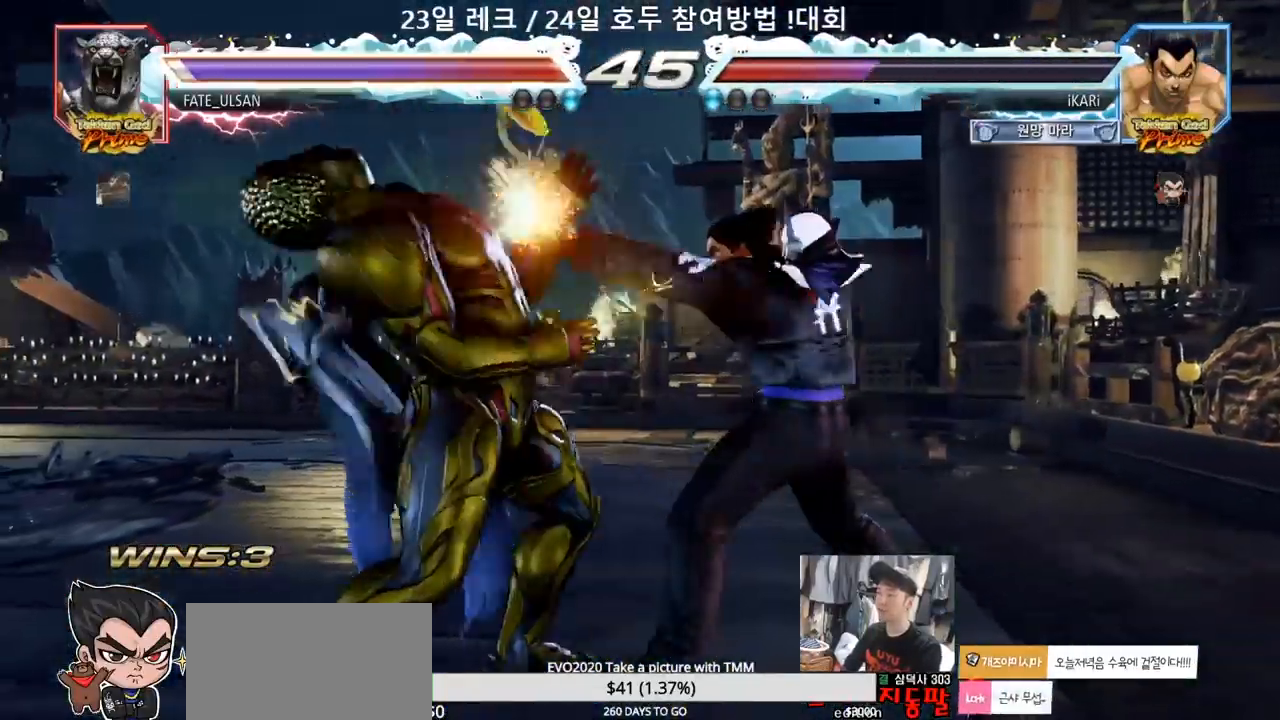
{"dt_ms": 500, "buttons": [], "left_stick": "center", "events": [[267, "TRIANGLE", "down"], [317, "TRIANGLE", "up"], [400, "TRIANGLE", "down"], [467, "TRIANGLE", "up"]]}
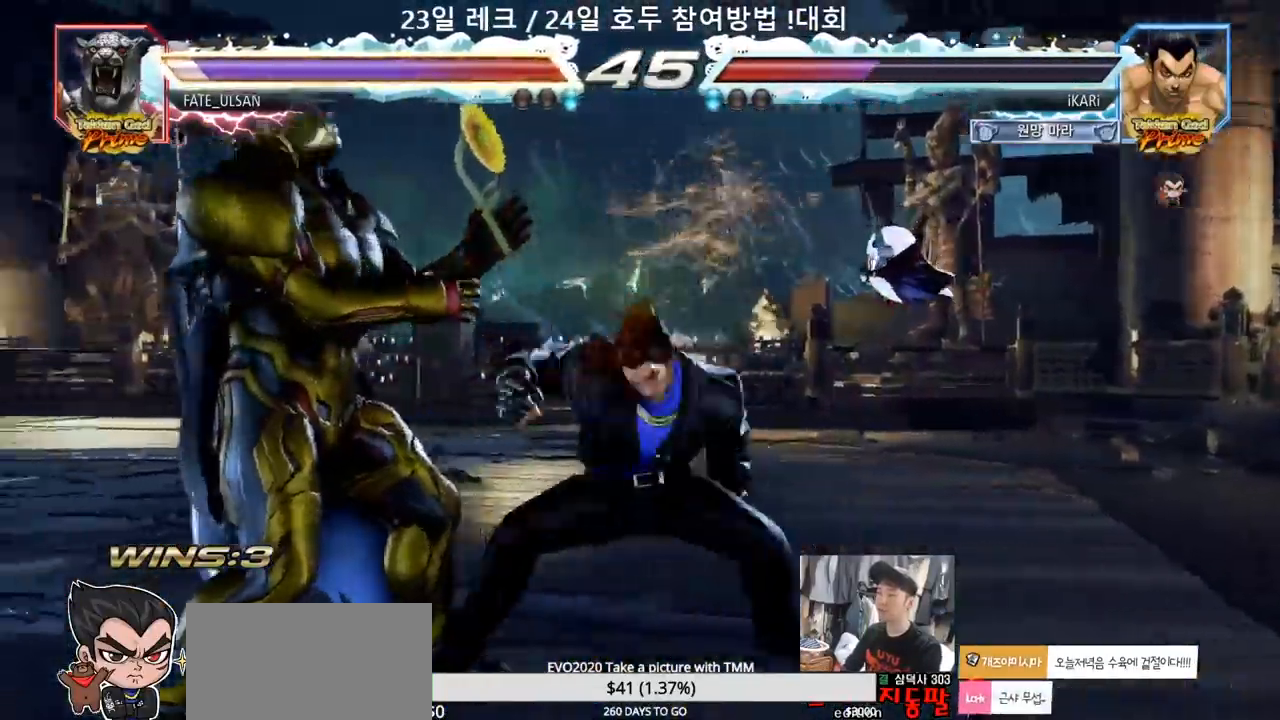
{"dt_ms": 500, "buttons": [], "left_stick": "center", "events": [[17, "TRIANGLE", "down"], [83, "TRIANGLE", "up"]]}
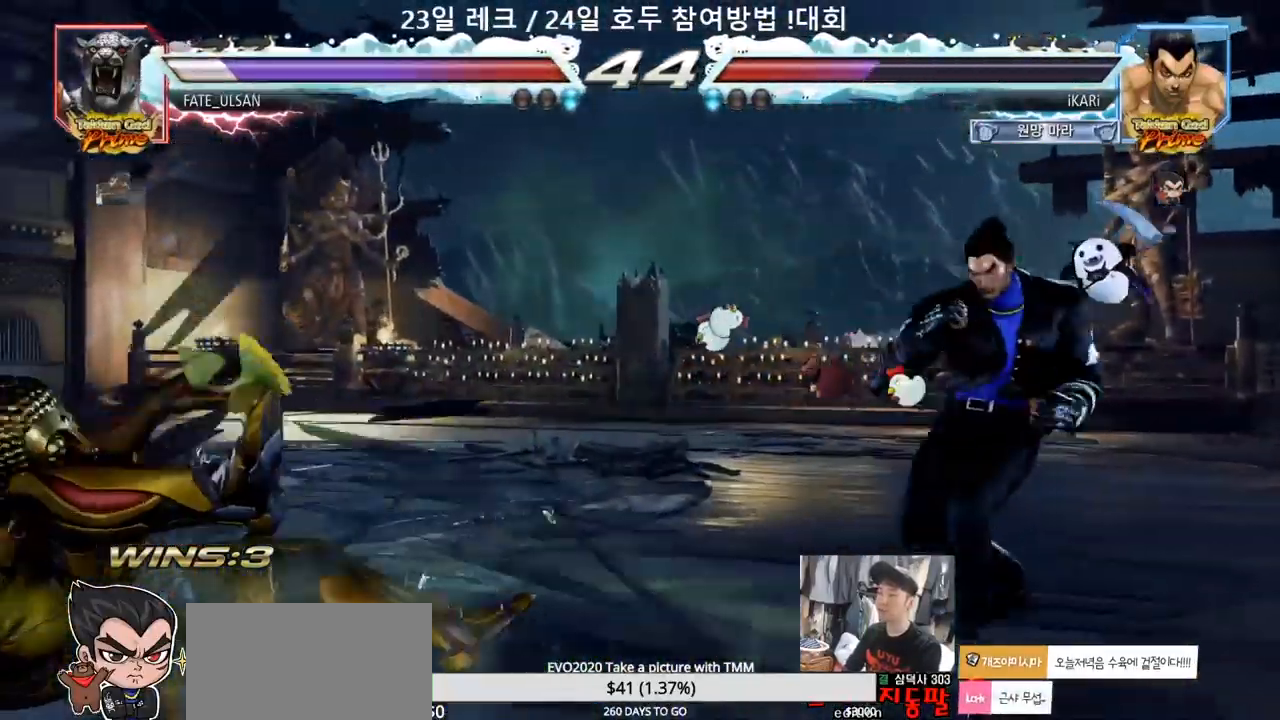
{"dt_ms": 500, "buttons": [], "left_stick": "left", "events": [[83, "left_stick", "left"], [133, "left_stick", "center"], [200, "left_stick", "left"]]}
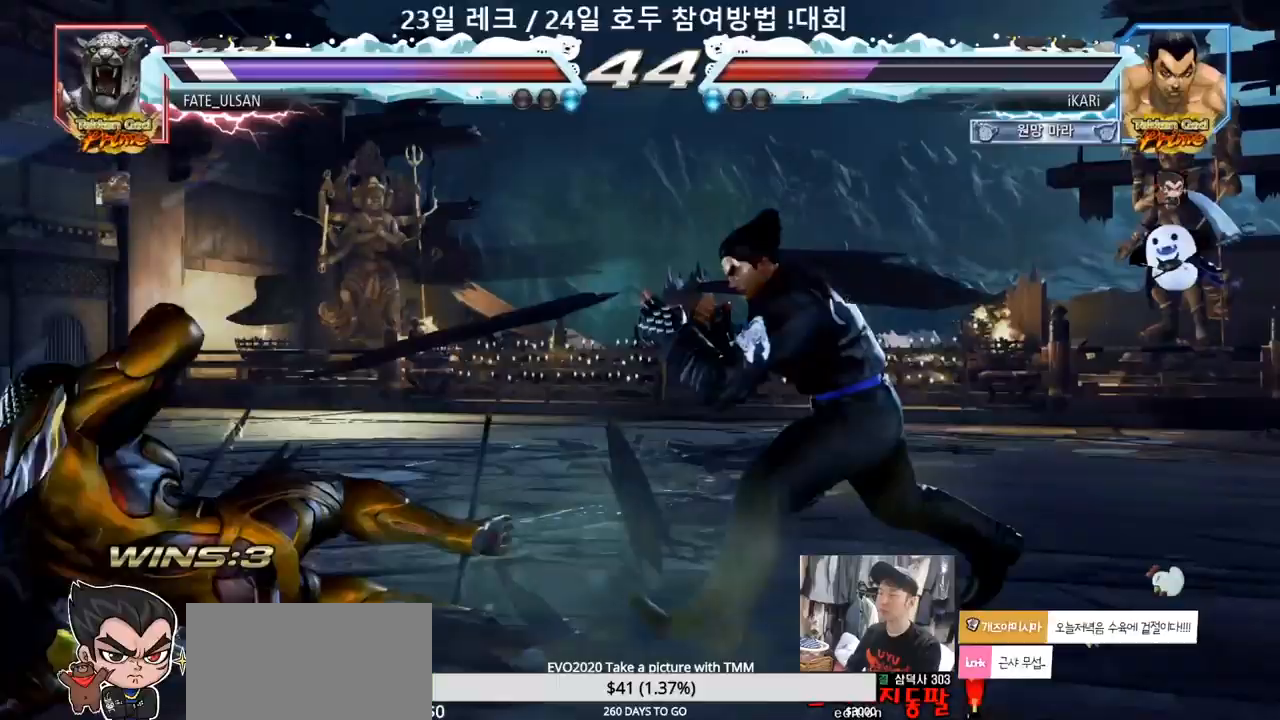
{"dt_ms": 500, "buttons": ["SQUARE"], "left_stick": "down-left", "events": [[150, "CIRCLE", "down"], [150, "left_stick", "down-left"], [217, "CIRCLE", "up"], [300, "SQUARE", "down"], [350, "SQUARE", "up"], [467, "SQUARE", "down"]]}
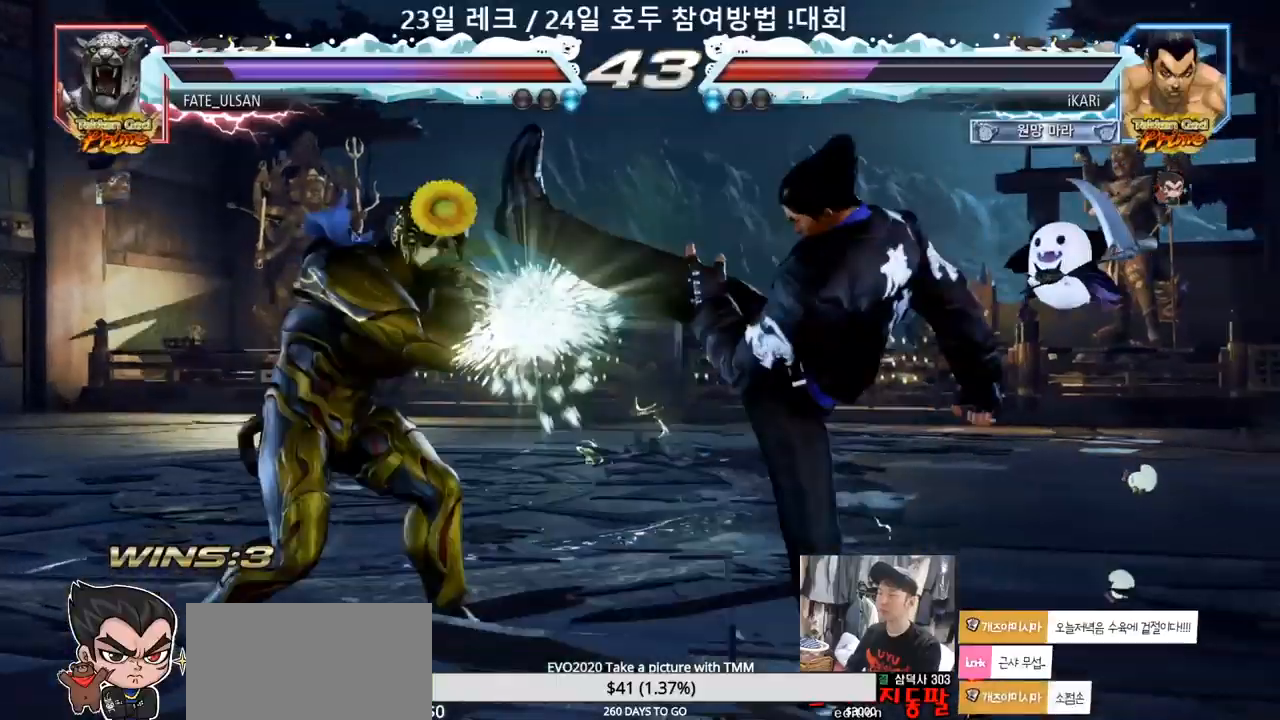
{"dt_ms": 500, "buttons": [], "left_stick": "right", "events": [[50, "SQUARE", "up"], [100, "left_stick", "center"], [217, "left_stick", "right"], [267, "left_stick", "center"], [333, "left_stick", "right"]]}
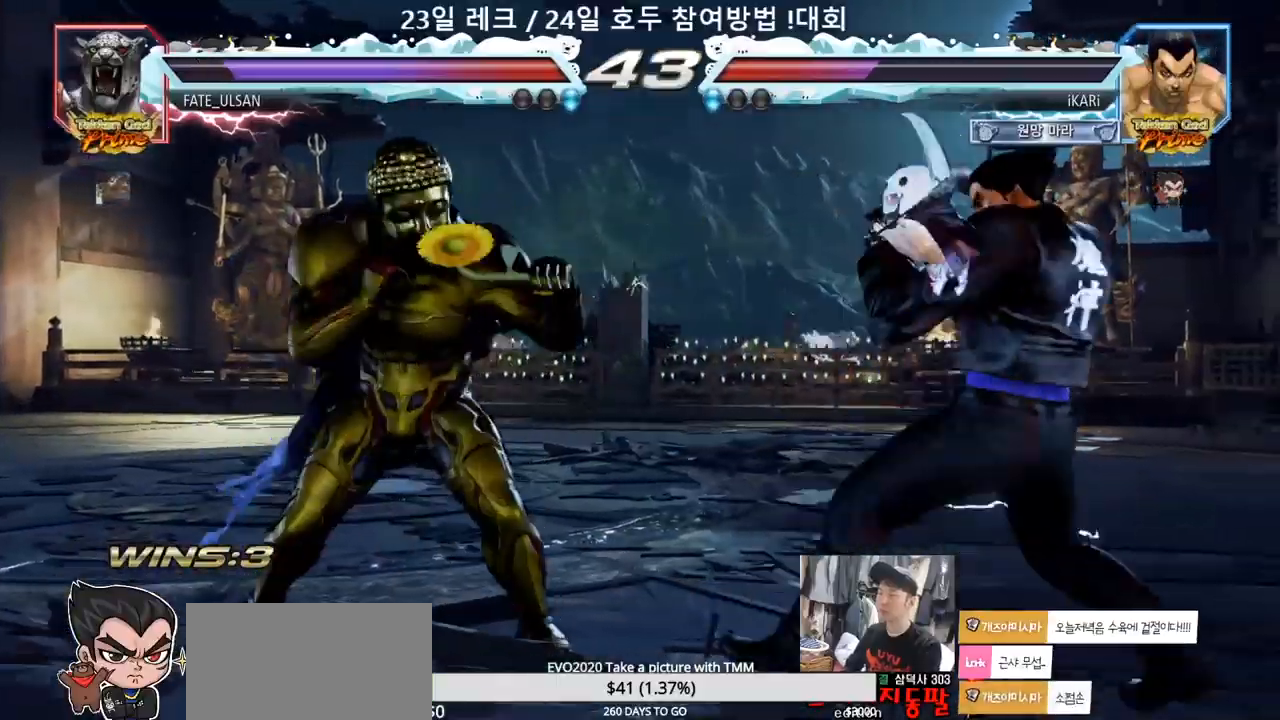
{"dt_ms": 500, "buttons": [], "left_stick": "down", "events": [[150, "left_stick", "center"], [250, "left_stick", "down"], [333, "left_stick", "center"], [383, "left_stick", "left"], [500, "left_stick", "down"]]}
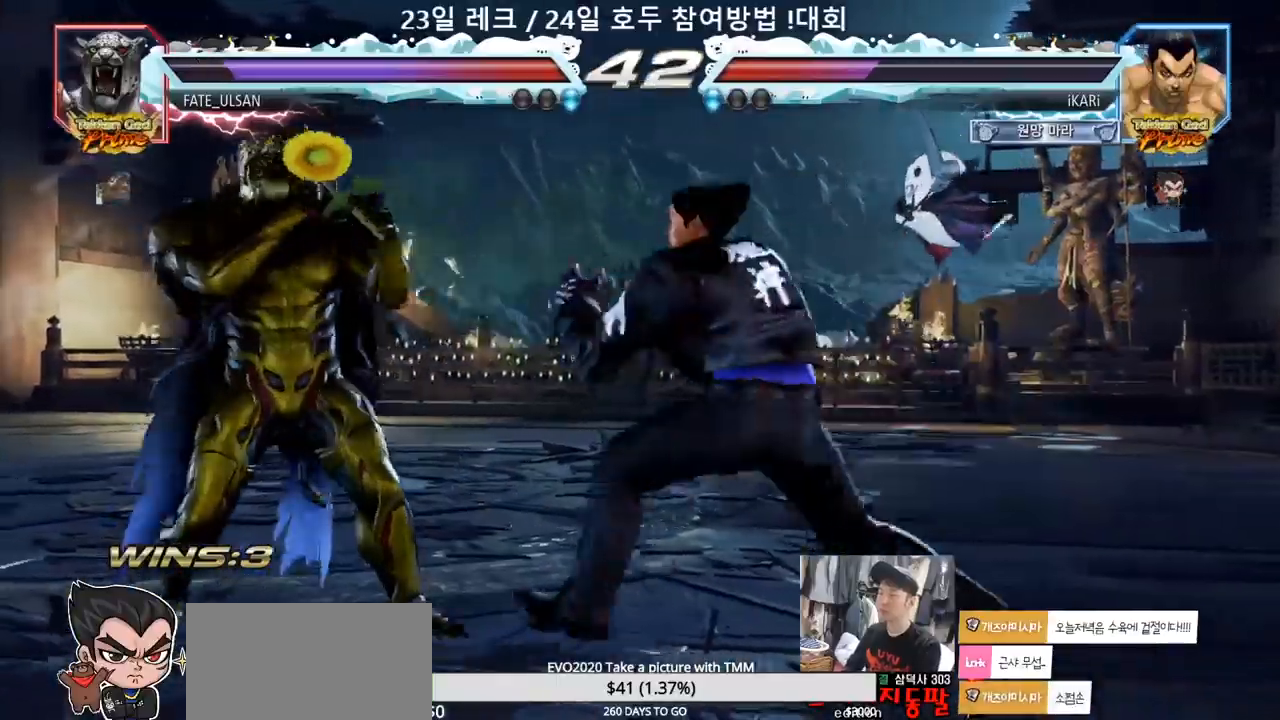
{"dt_ms": 500, "buttons": [], "left_stick": "center", "events": [[17, "TRIANGLE", "down"], [50, "TRIANGLE", "up"], [50, "left_stick", "center"]]}
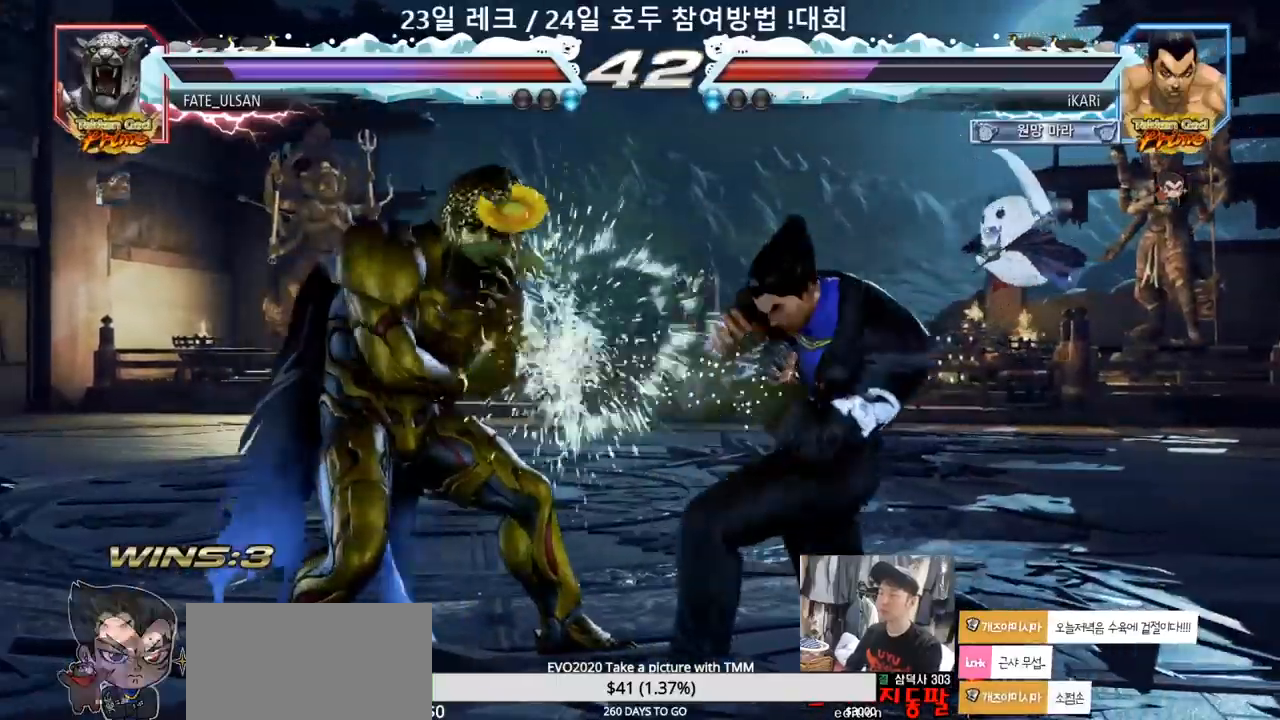
{"dt_ms": 500, "buttons": [], "left_stick": "right", "events": [[67, "left_stick", "right"]]}
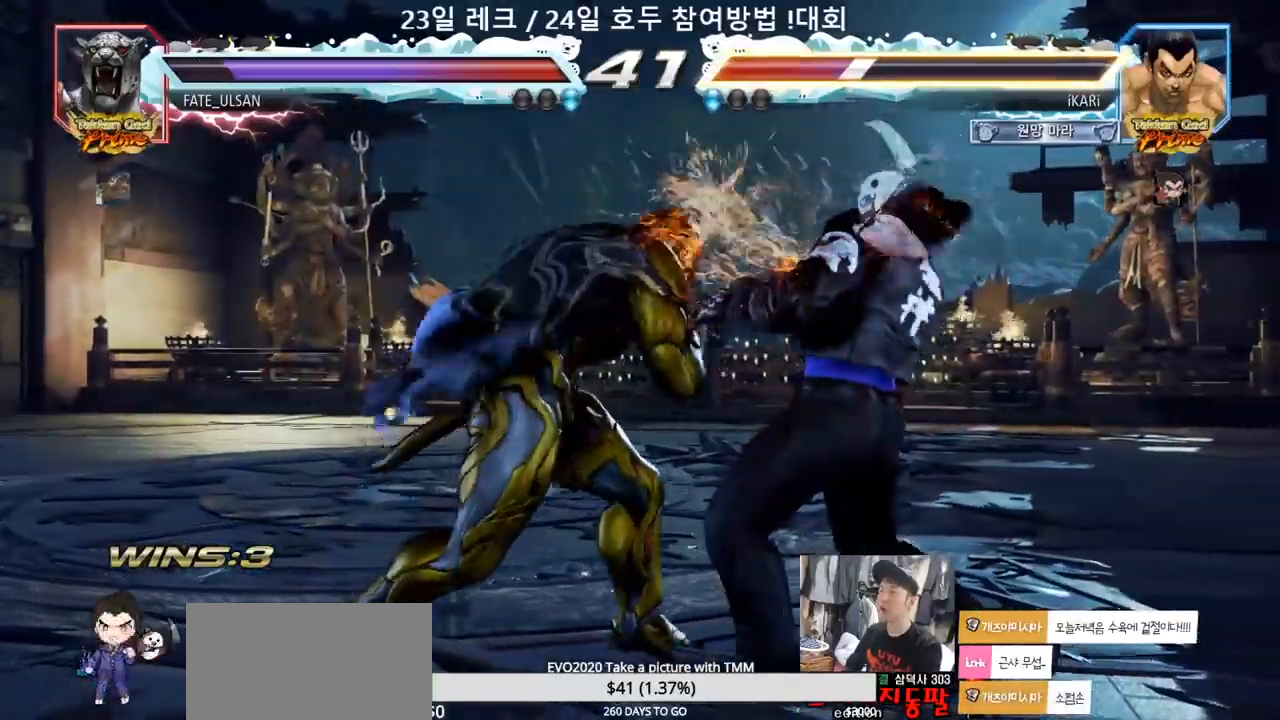
{"dt_ms": 500, "buttons": [], "left_stick": "right", "events": [[300, "left_stick", "center"], [500, "left_stick", "right"]]}
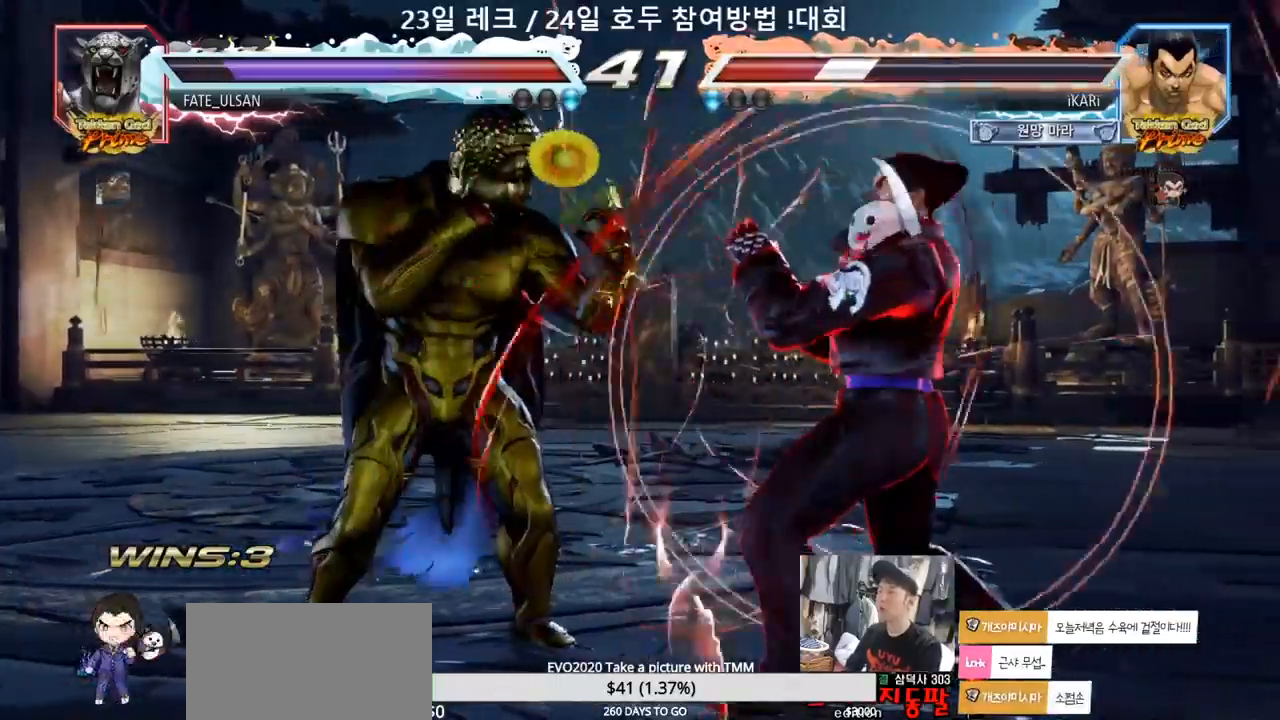
{"dt_ms": 500, "buttons": [], "left_stick": "center"}
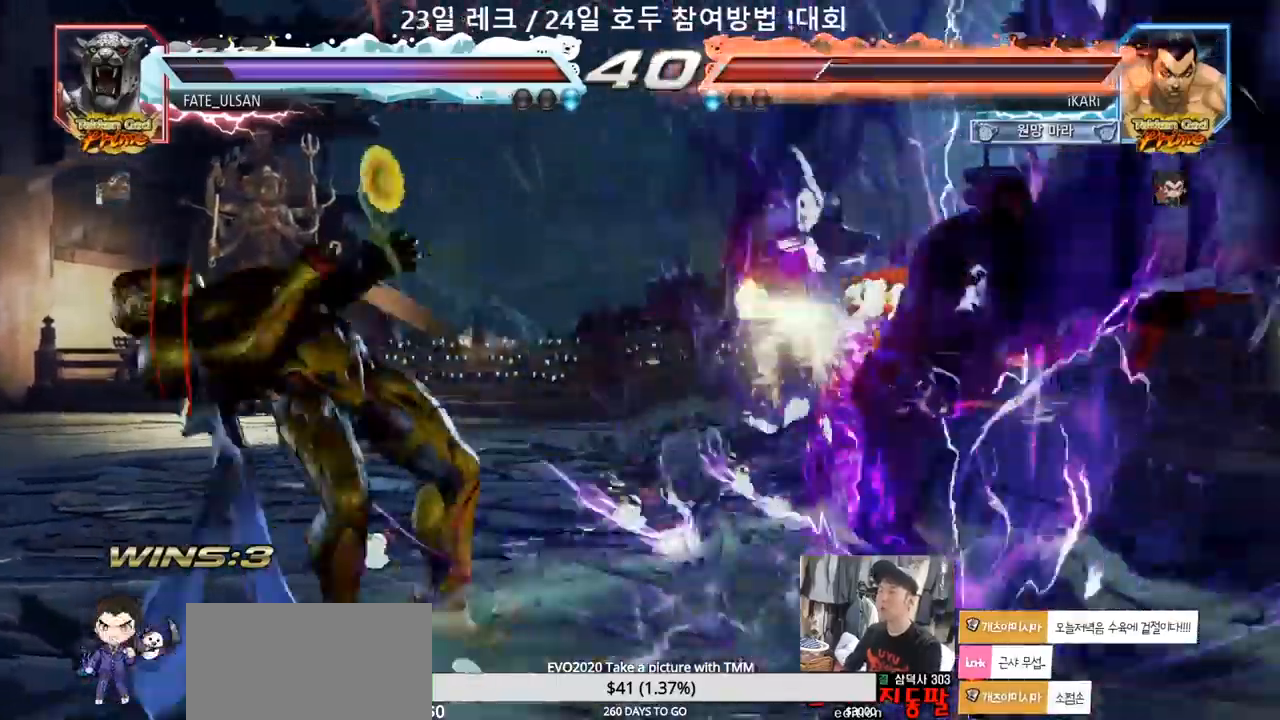
{"dt_ms": 500, "buttons": [], "left_stick": "center", "events": []}
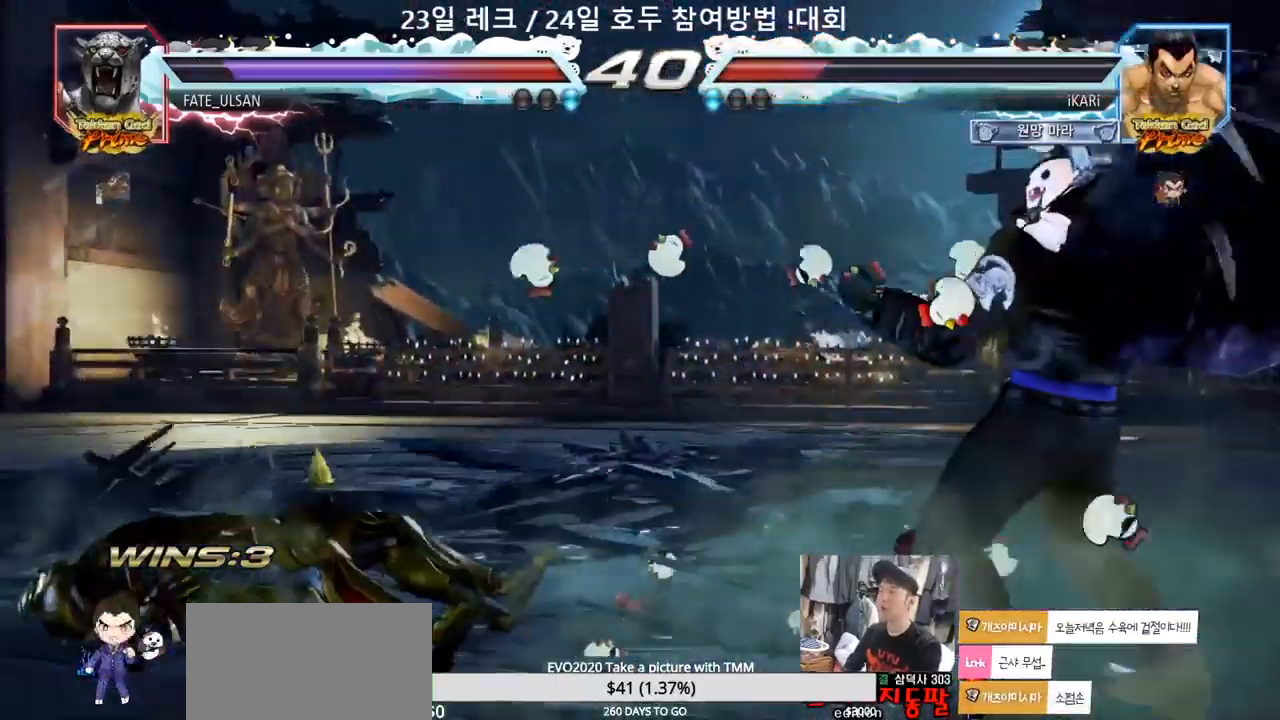
{"dt_ms": 500, "buttons": [], "left_stick": "center", "events": [[83, "left_stick", "left"], [283, "left_stick", "down"], [300, "TRIANGLE", "down"], [350, "TRIANGLE", "up"], [367, "left_stick", "center"]]}
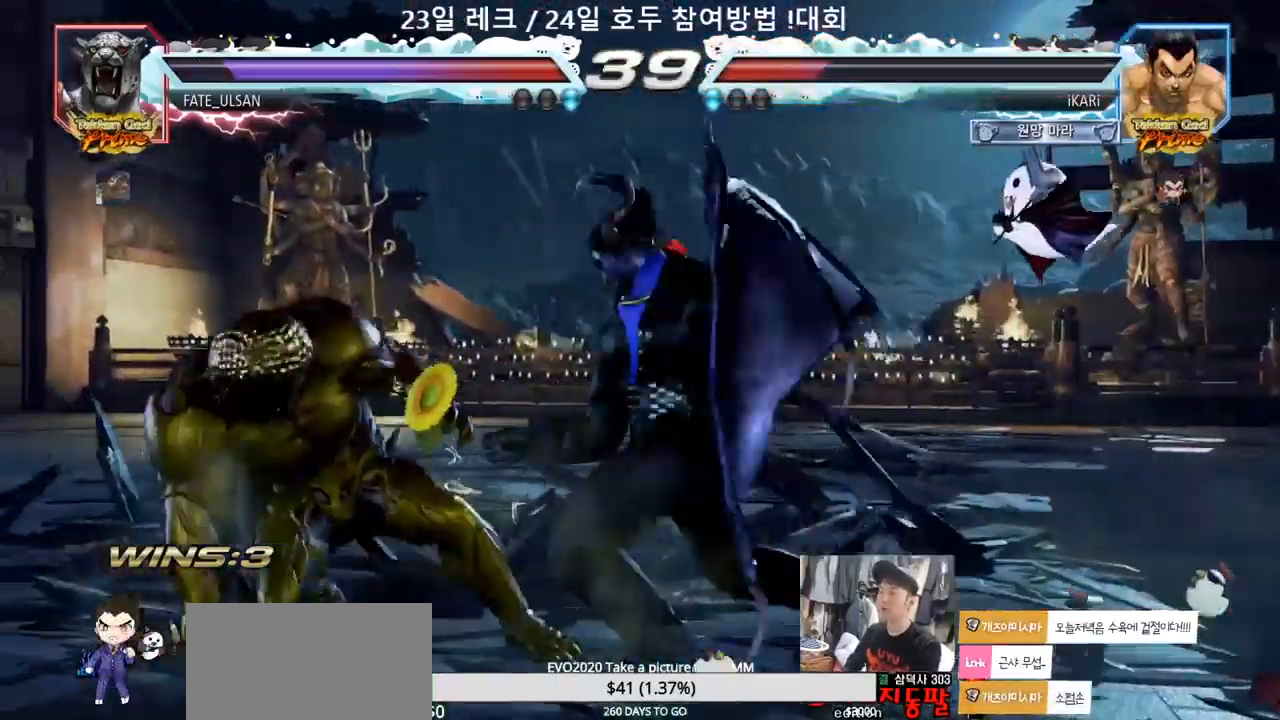
{"dt_ms": 500, "buttons": [], "left_stick": "left", "events": [[483, "left_stick", "left"]]}
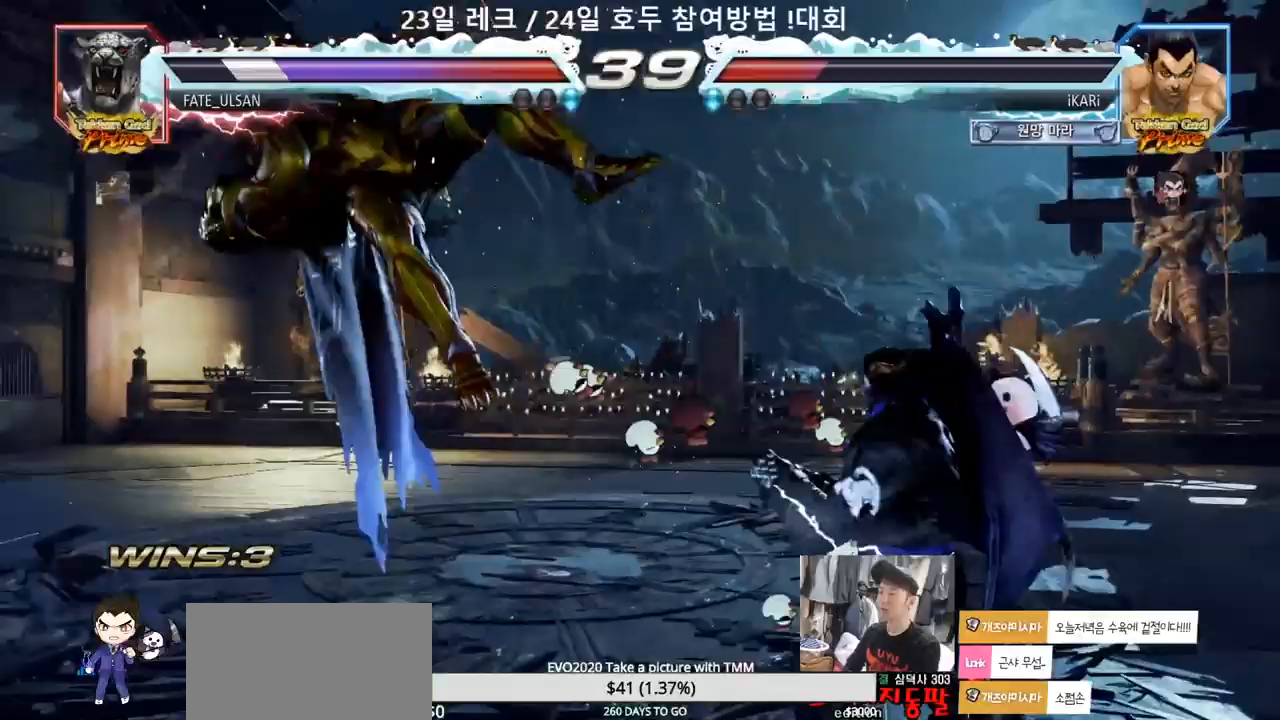
{"dt_ms": 500, "buttons": [], "left_stick": "center", "events": [[67, "left_stick", "down"], [83, "TRIANGLE", "down"], [100, "TRIANGLE", "up"], [117, "left_stick", "center"]]}
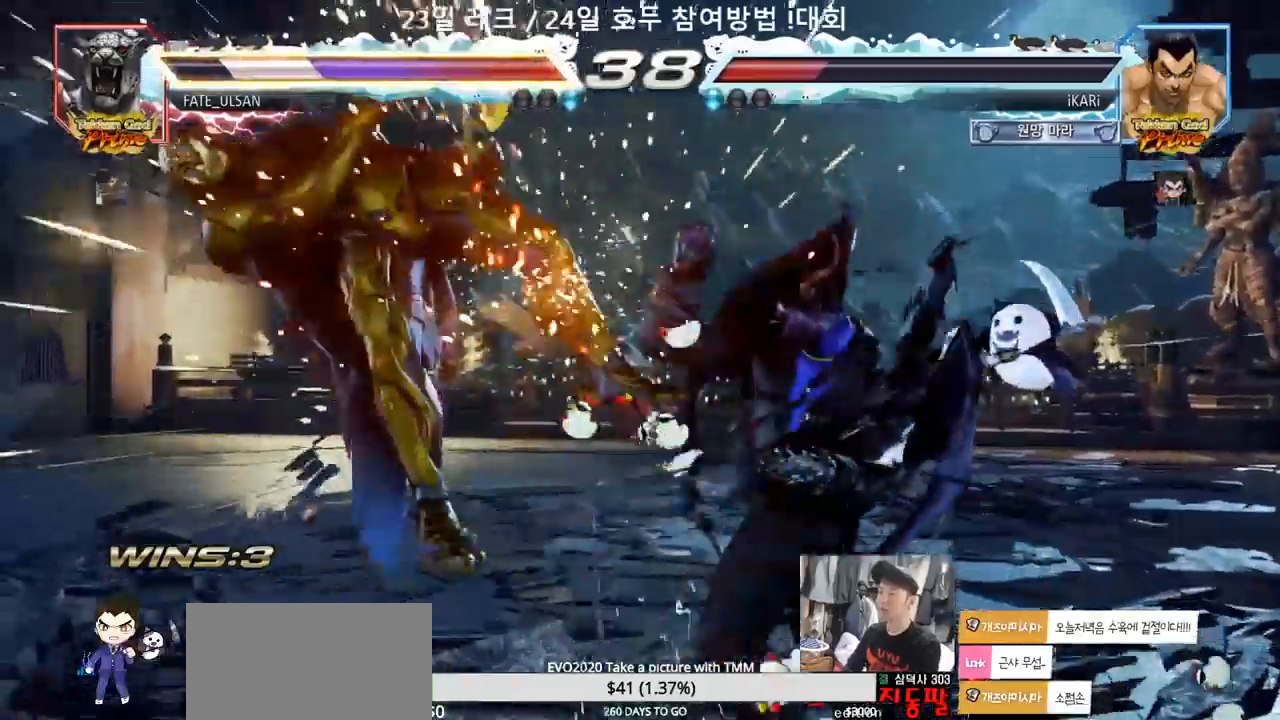
{"dt_ms": 500, "buttons": [], "left_stick": "center"}
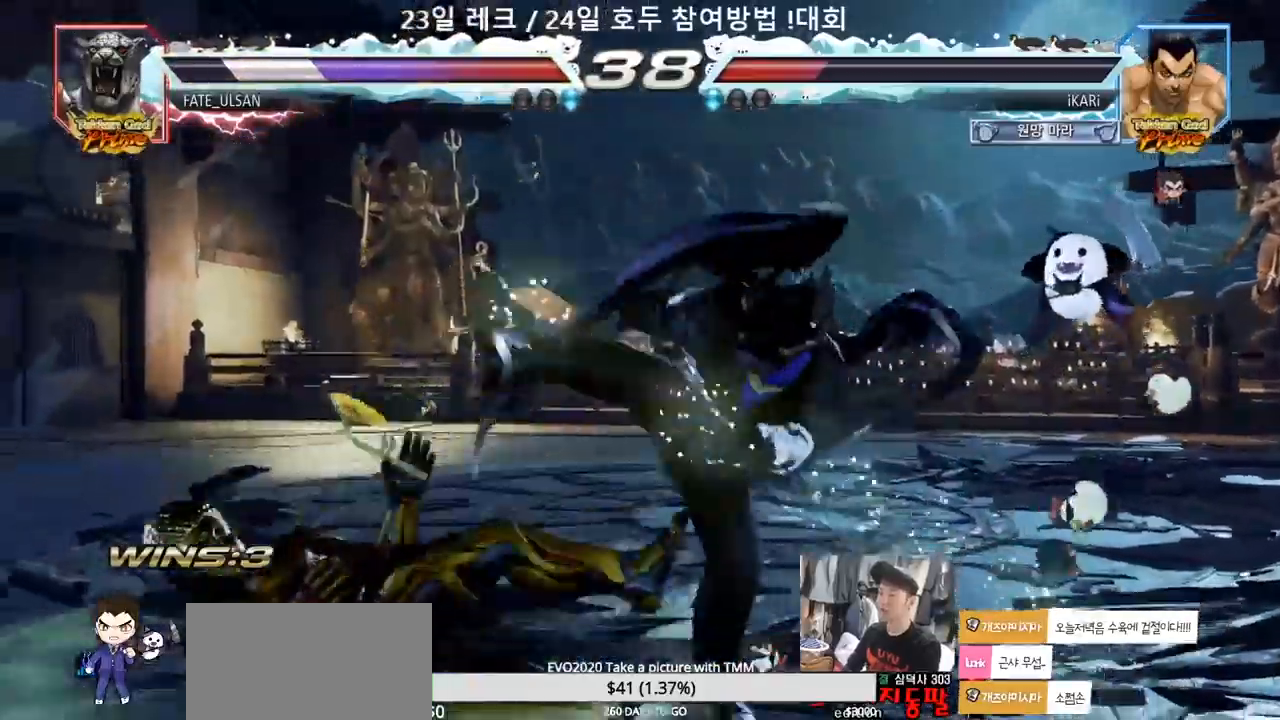
{"dt_ms": 500, "buttons": [], "left_stick": "center", "events": []}
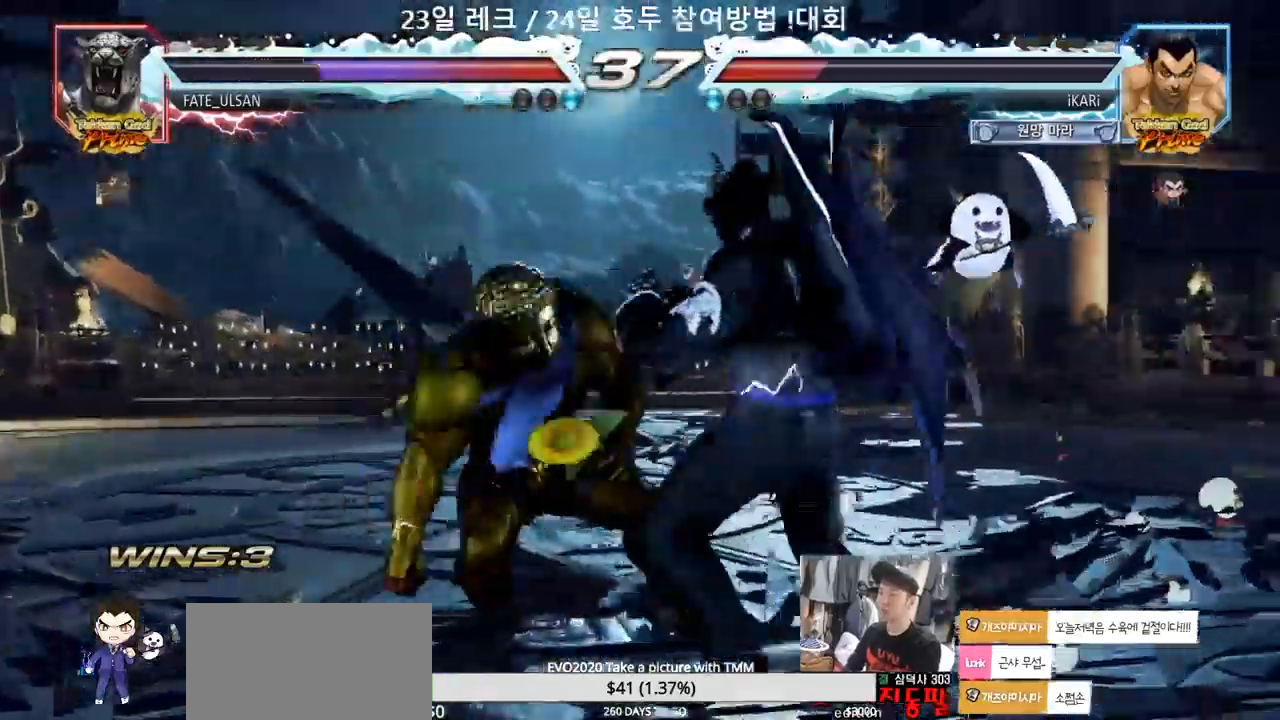
{"dt_ms": 1000, "buttons": [], "left_stick": "center"}
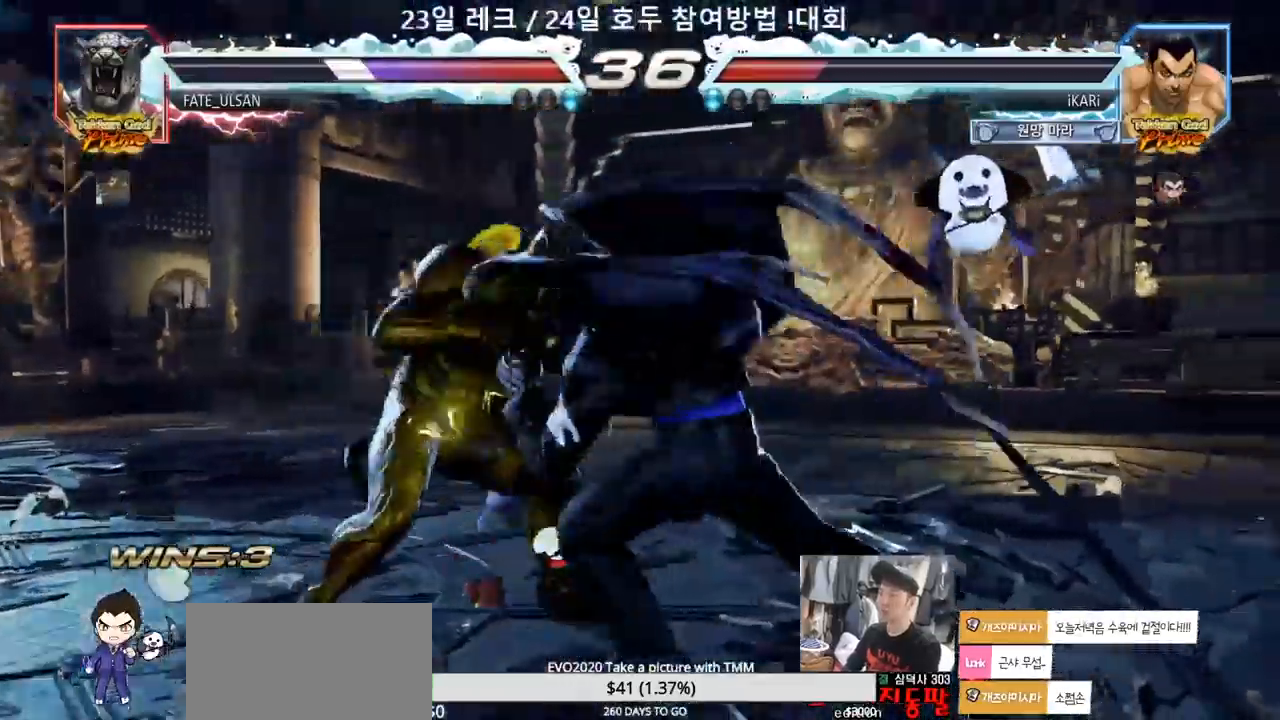
{"dt_ms": 500, "buttons": [], "left_stick": "right"}
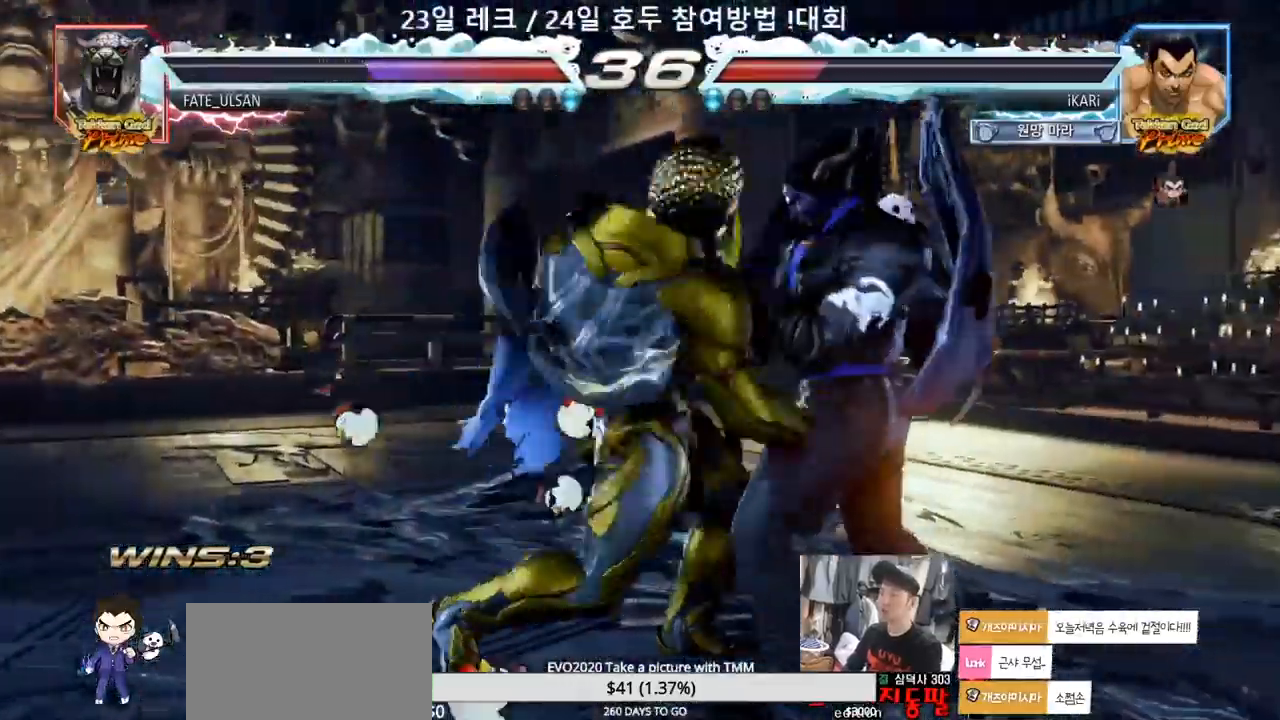
{"dt_ms": 500, "buttons": [], "left_stick": "center", "events": [[317, "left_stick", "center"], [383, "left_stick", "down"], [400, "TRIANGLE", "down"], [450, "TRIANGLE", "up"], [483, "left_stick", "center"]]}
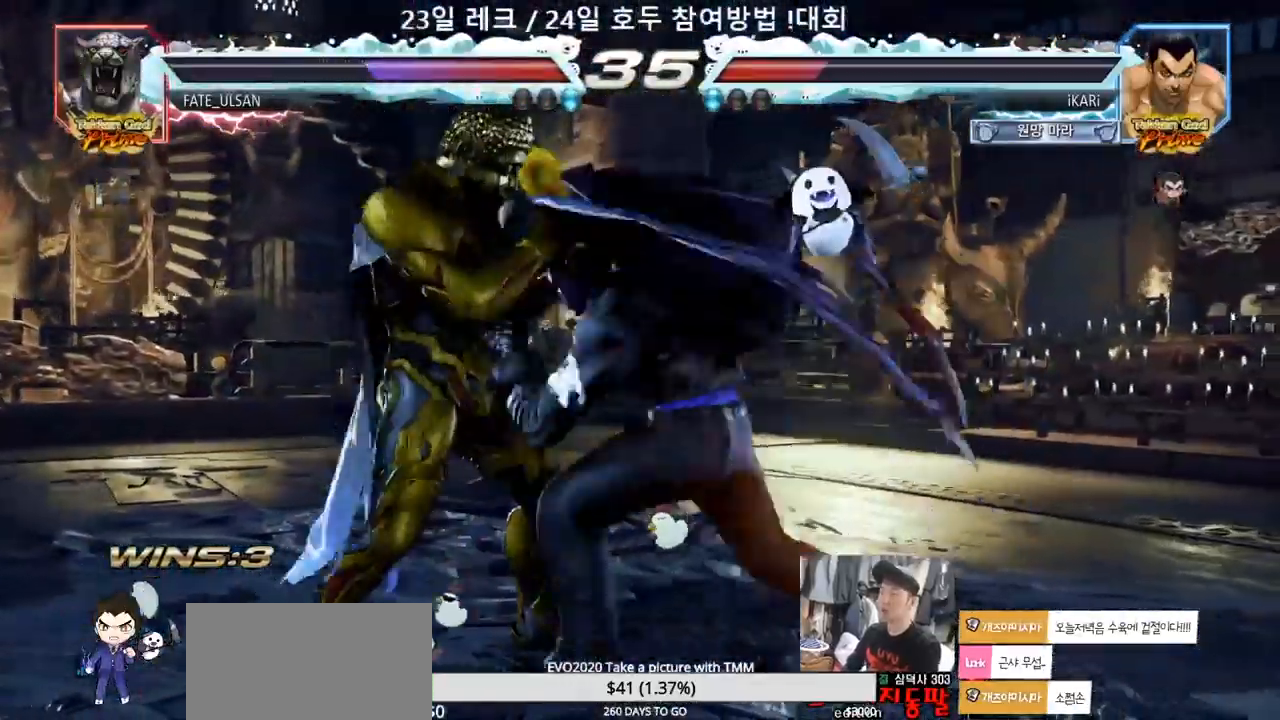
{"dt_ms": 500, "buttons": [], "left_stick": "center", "events": [[417, "left_stick", "right"], [467, "left_stick", "center"]]}
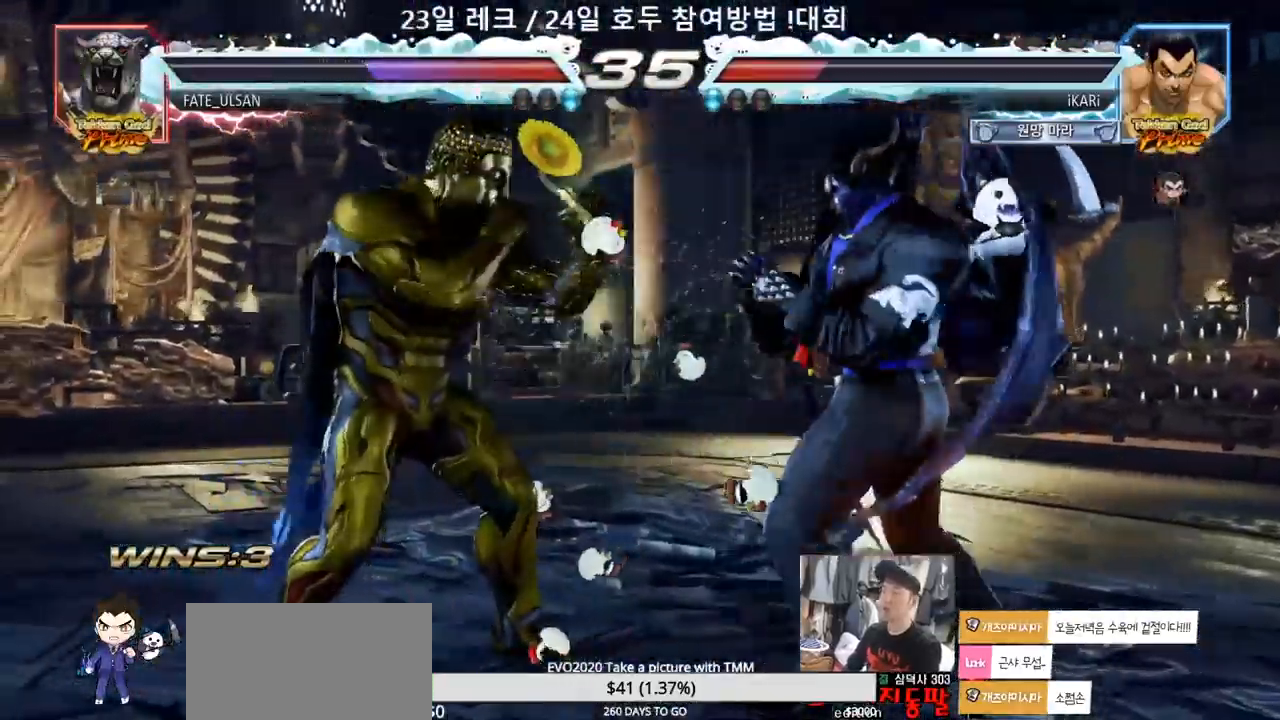
{"dt_ms": 500, "buttons": [], "left_stick": "right", "events": [[33, "left_stick", "right"], [167, "left_stick", "center"], [317, "left_stick", "right"]]}
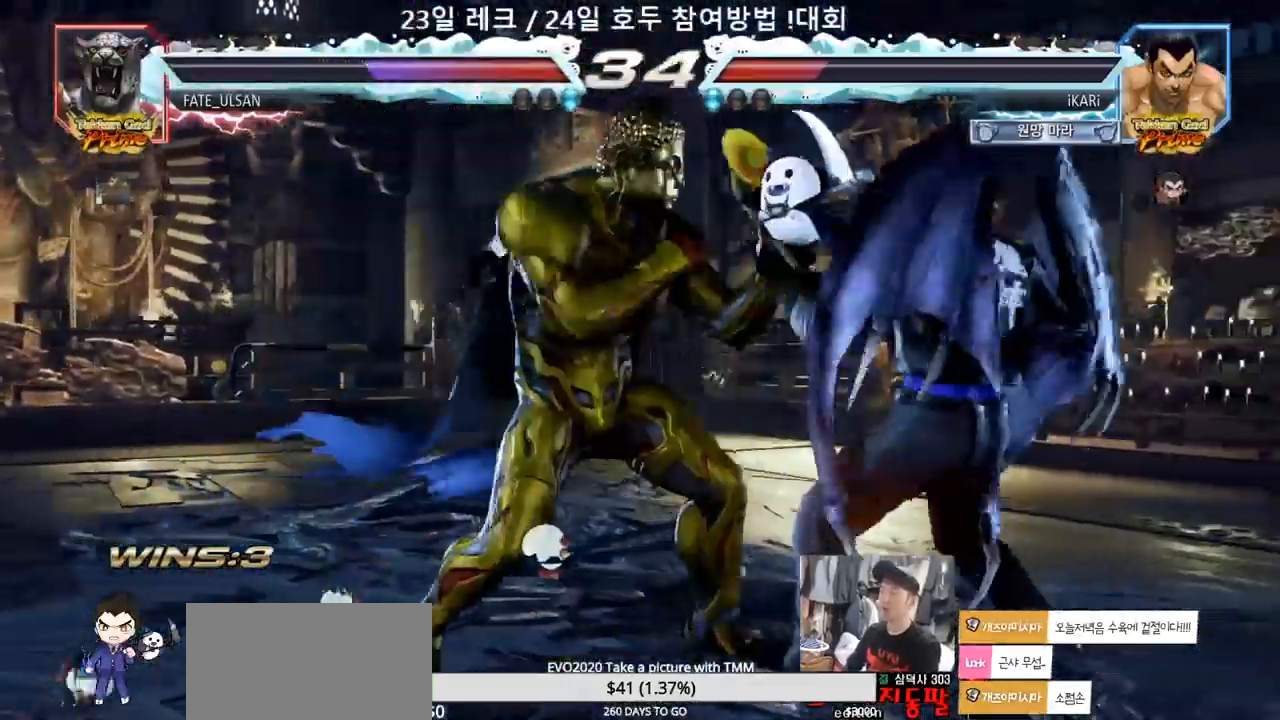
{"dt_ms": 500, "buttons": [], "left_stick": "center", "events": [[367, "left_stick", "center"], [433, "left_stick", "right"], [483, "left_stick", "center"]]}